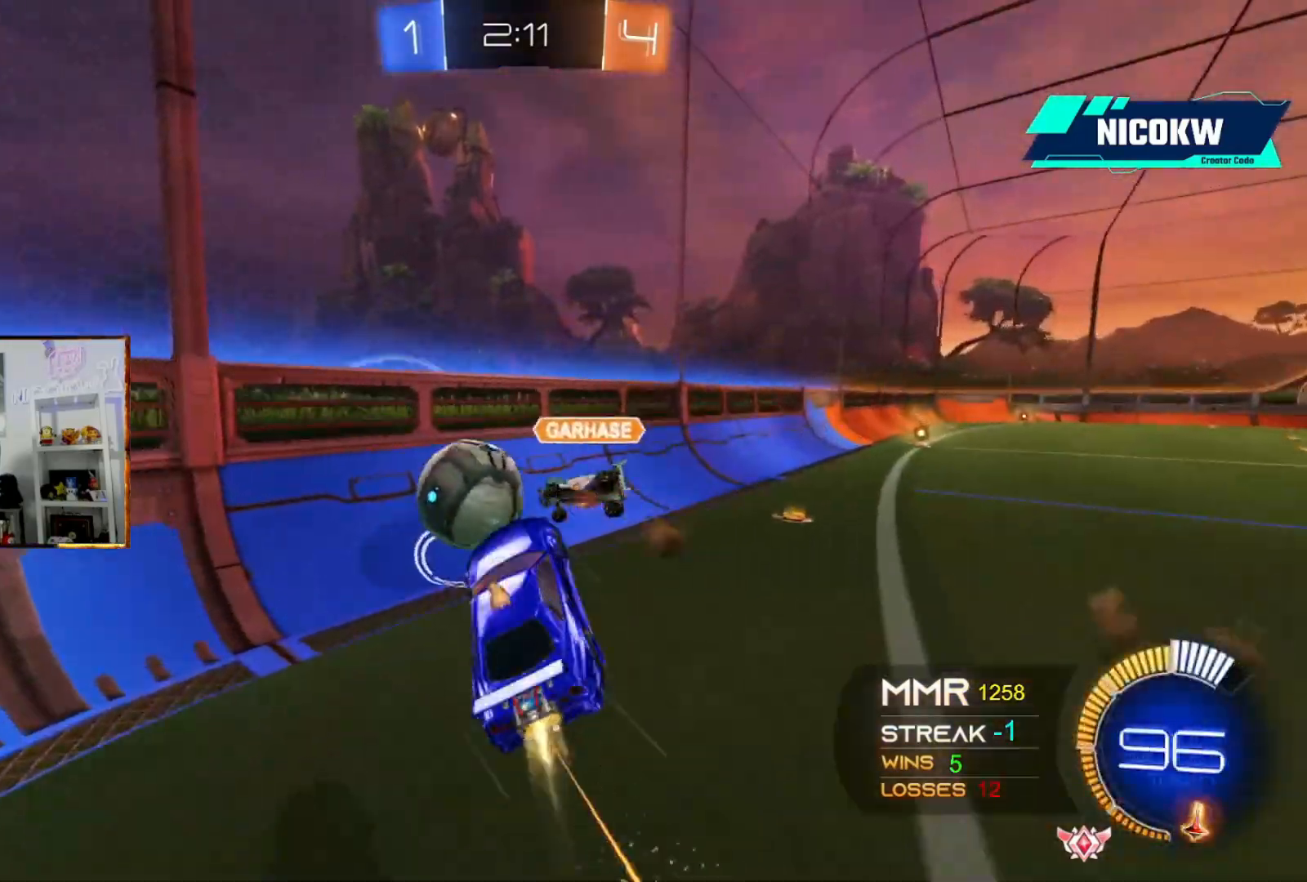
Gameplay with a controller (Xbox layout); each line is a JSON object with the inputs held at the frame after it. "events" lists button and stick changes between this image and that frame as [ms after this image, input, new state], when the widget could be followed in between. Not read: right_stick.
{"buttons": [], "left_stick": "down-left", "events": [[100, "X", "up"], [167, "A", "up"], [367, "L1", "up"], [367, "left_stick", "down-left"]]}
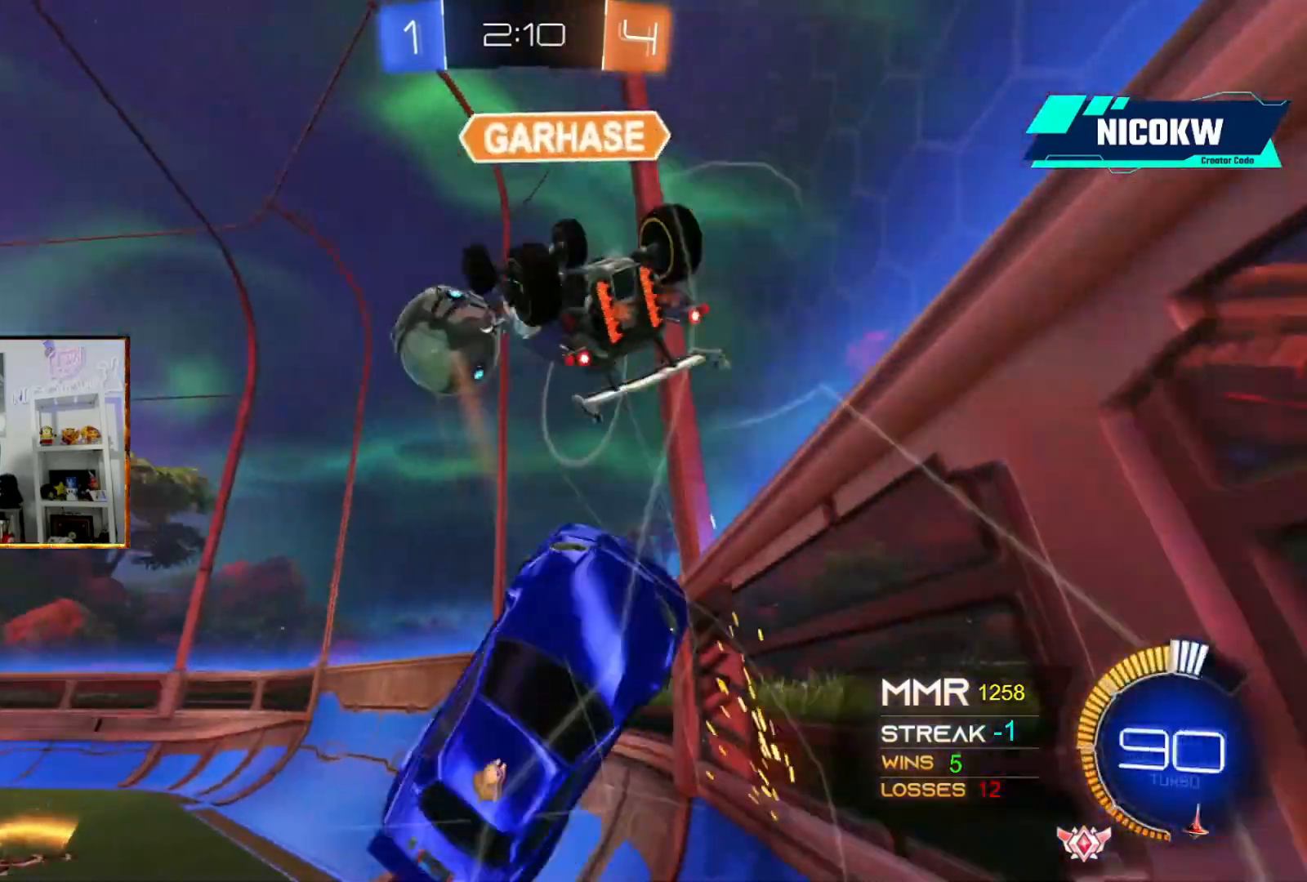
{"buttons": ["L1", "R2"], "left_stick": "up", "events": [[17, "left_stick", "left"], [100, "R2", "down"], [183, "left_stick", "up-left"], [367, "L1", "down"], [433, "left_stick", "up"]]}
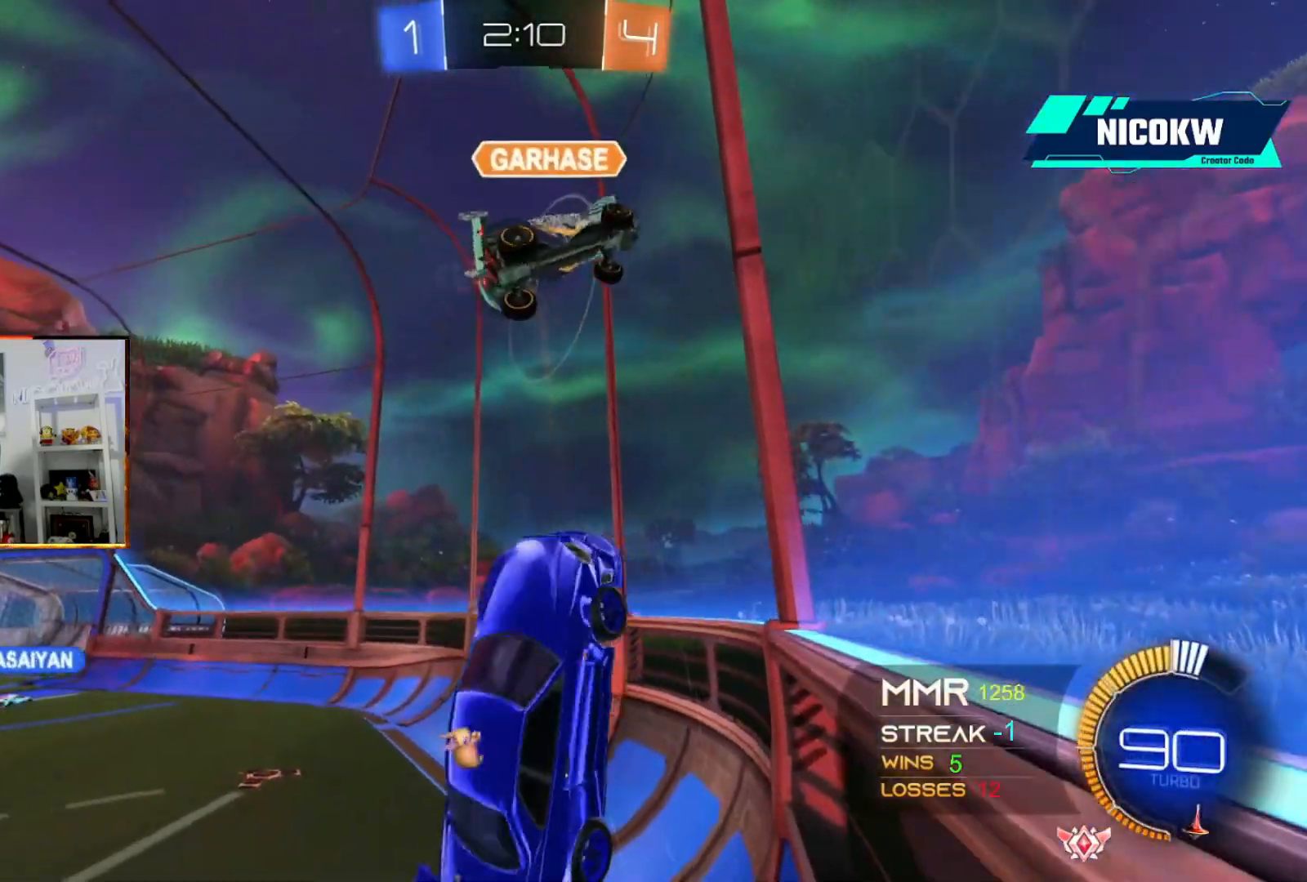
{"buttons": [], "left_stick": "center", "events": [[33, "L1", "up"], [50, "left_stick", "up-left"], [133, "L1", "down"], [200, "R2", "up"], [267, "L1", "up"], [300, "left_stick", "down"], [367, "left_stick", "center"]]}
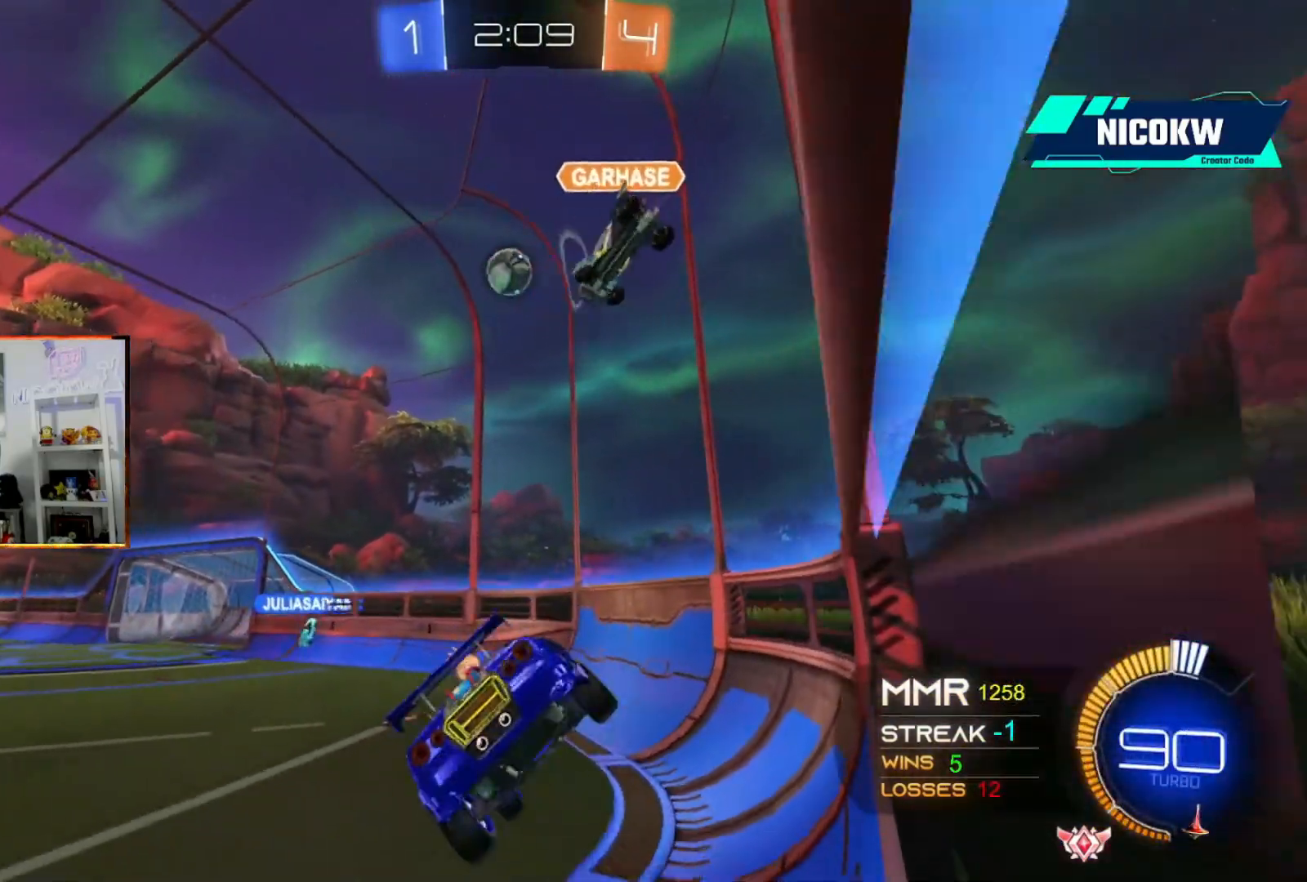
{"buttons": ["A", "R2"], "left_stick": "right", "events": [[400, "A", "down"], [400, "R2", "down"], [483, "left_stick", "right"]]}
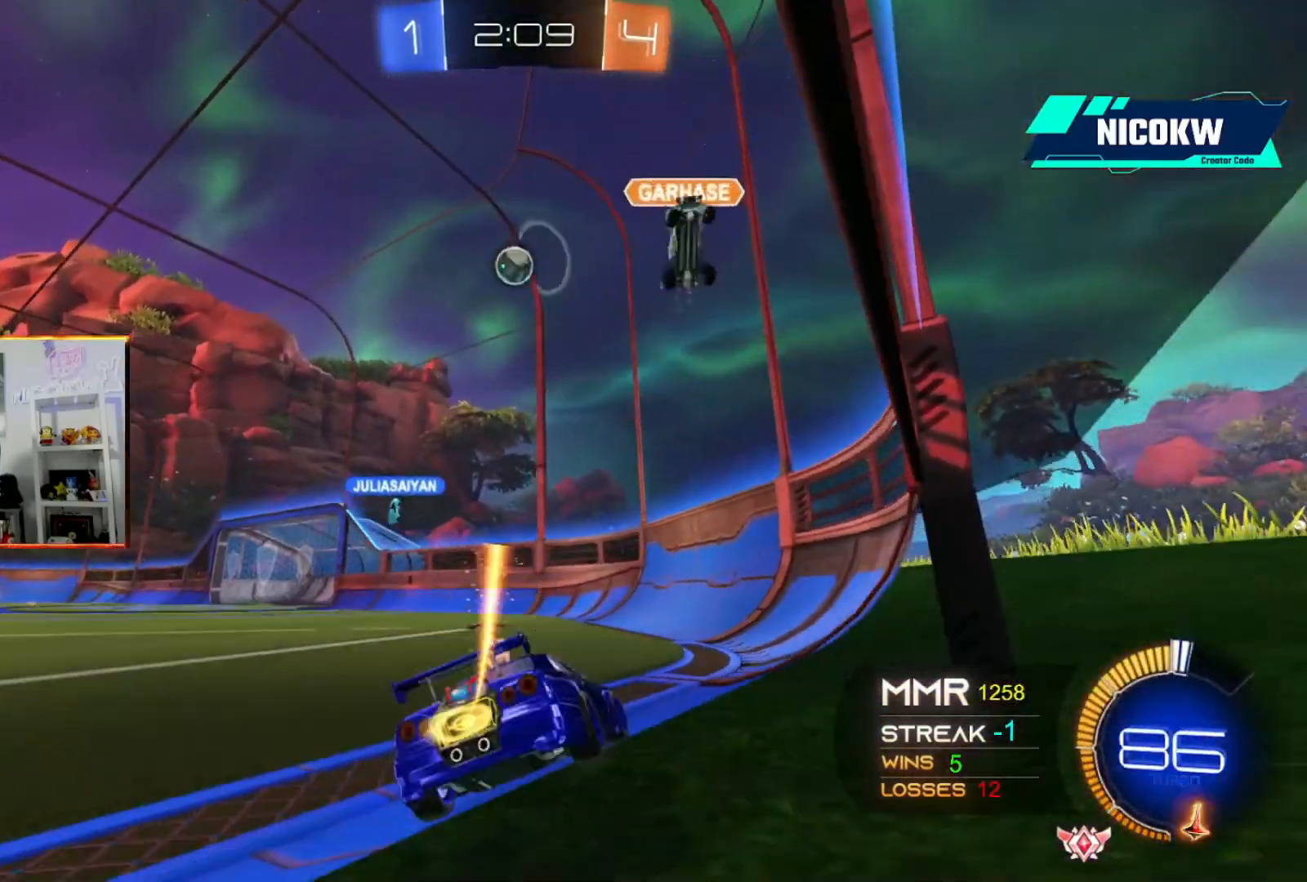
{"buttons": ["R2"], "left_stick": "center", "events": [[233, "left_stick", "center"], [300, "A", "up"], [300, "left_stick", "left"], [467, "left_stick", "center"]]}
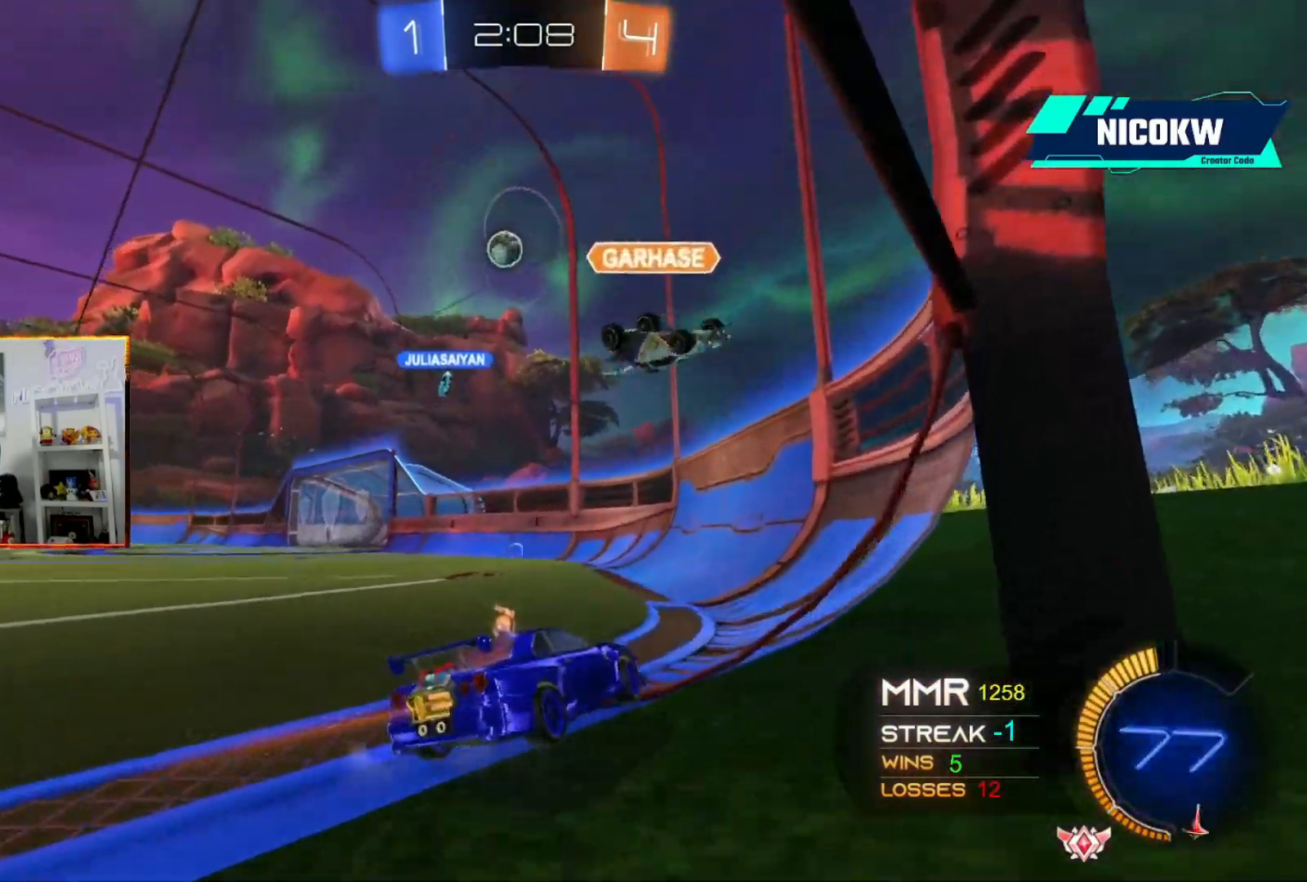
{"buttons": ["R2"], "left_stick": "left", "events": [[300, "left_stick", "left"]]}
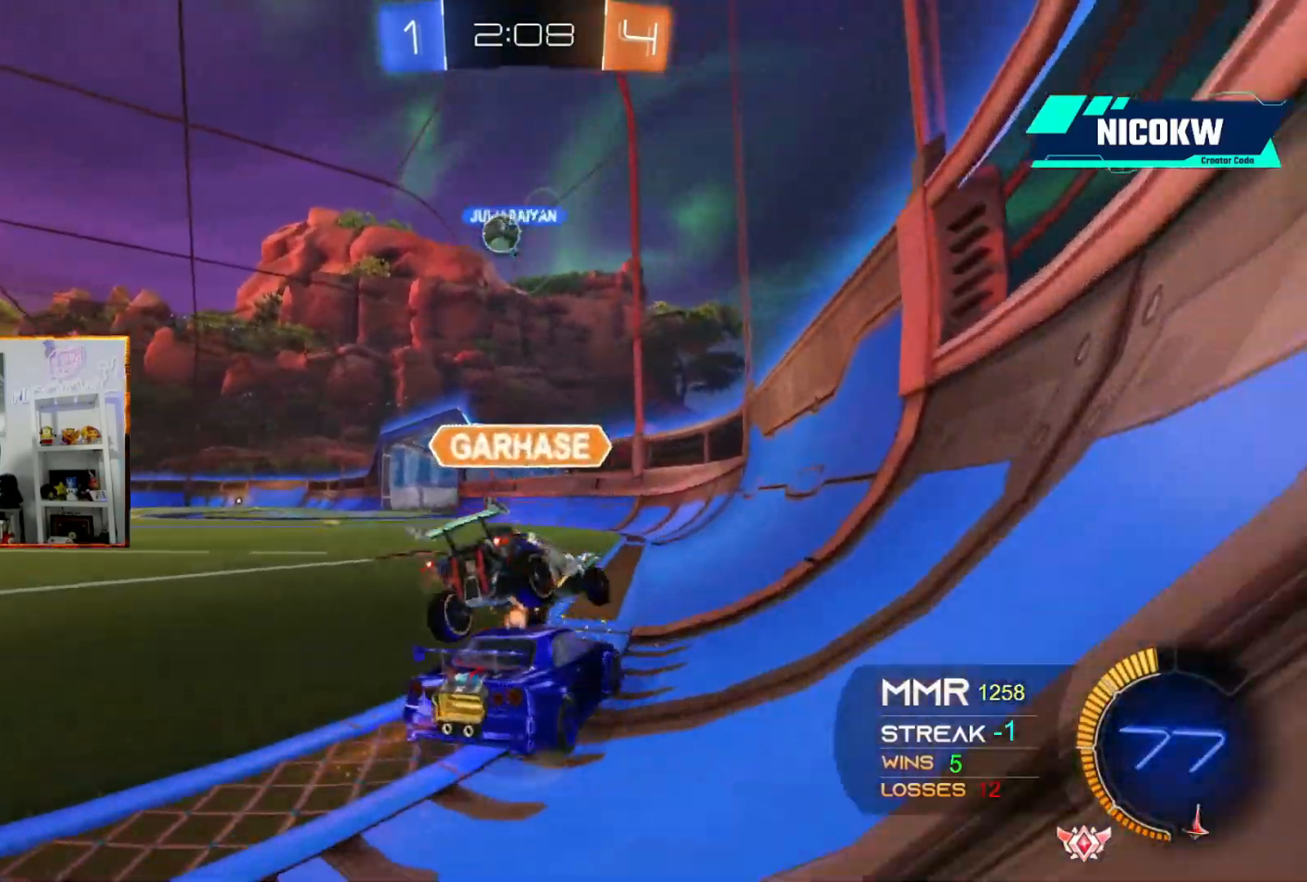
{"buttons": ["R2"], "left_stick": "left", "events": [[267, "A", "down"], [367, "L1", "down"], [467, "A", "up"], [500, "L1", "up"]]}
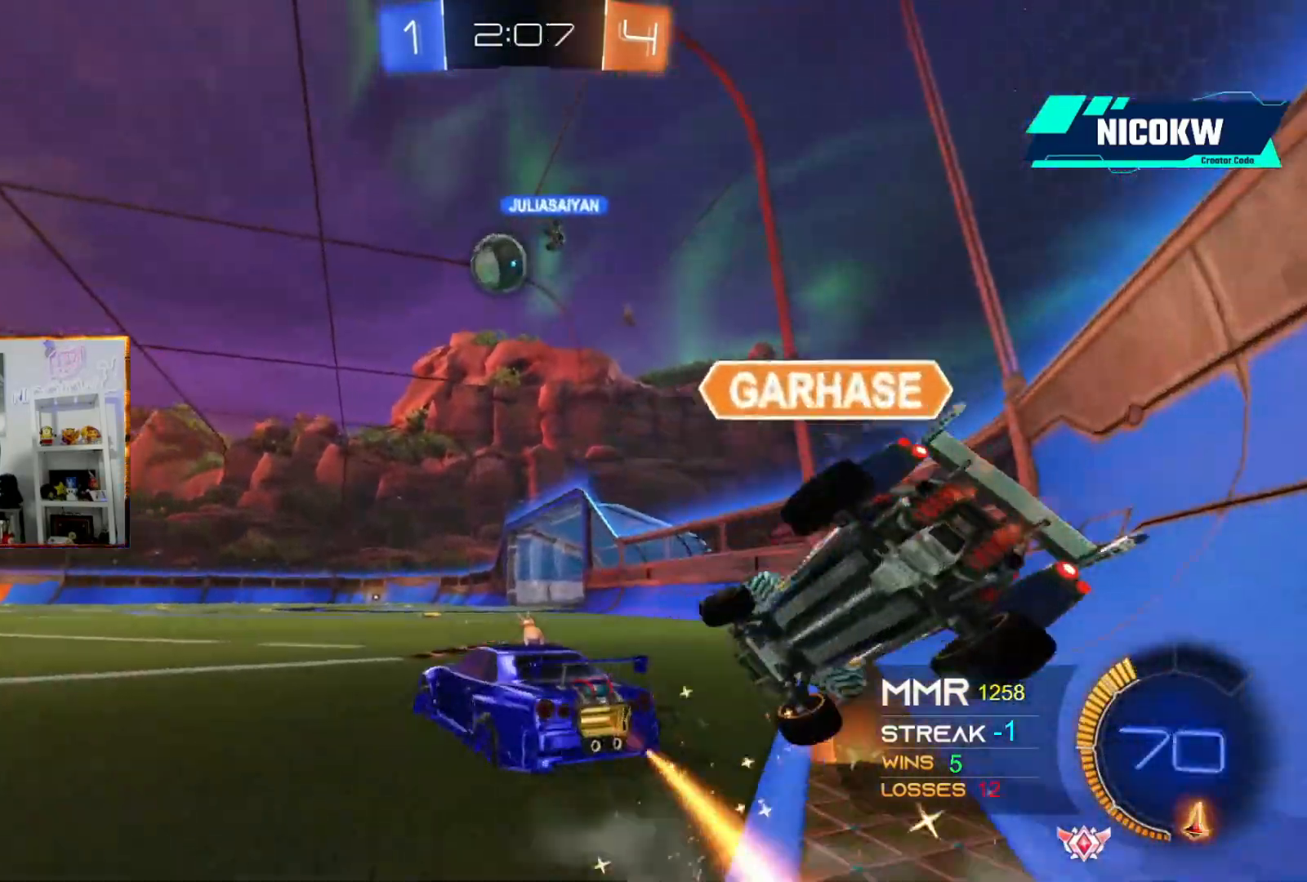
{"buttons": ["A", "R2"], "left_stick": "left", "events": [[67, "R2", "up"], [200, "R2", "down"], [267, "A", "down"]]}
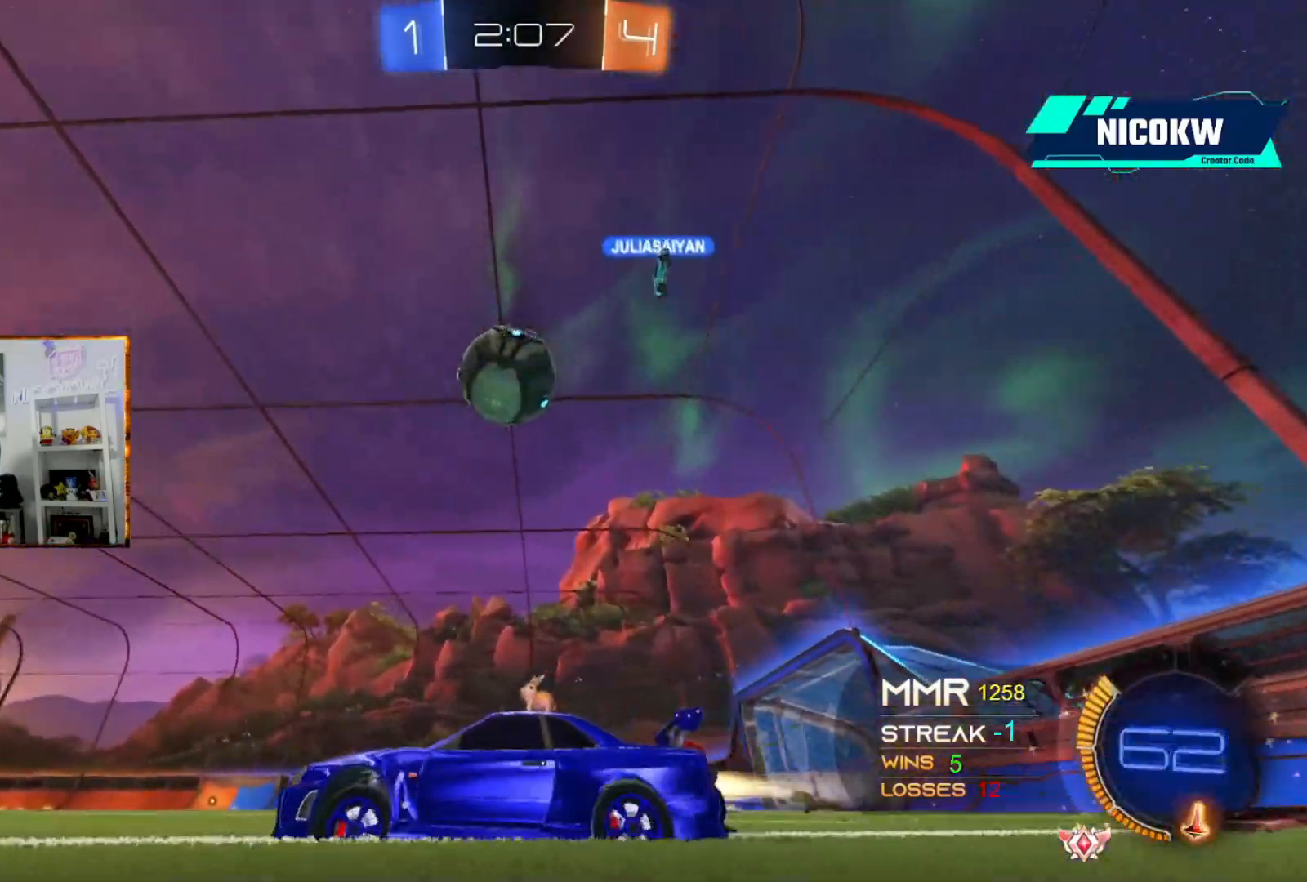
{"buttons": ["L1"], "left_stick": "up-right", "events": [[33, "left_stick", "center"], [67, "A", "up"], [100, "left_stick", "right"], [133, "R2", "up"], [167, "L1", "down"], [167, "R2", "down"], [167, "X", "down"], [233, "X", "up"], [267, "R2", "up"], [333, "X", "down"], [367, "X", "up"], [450, "left_stick", "up-right"]]}
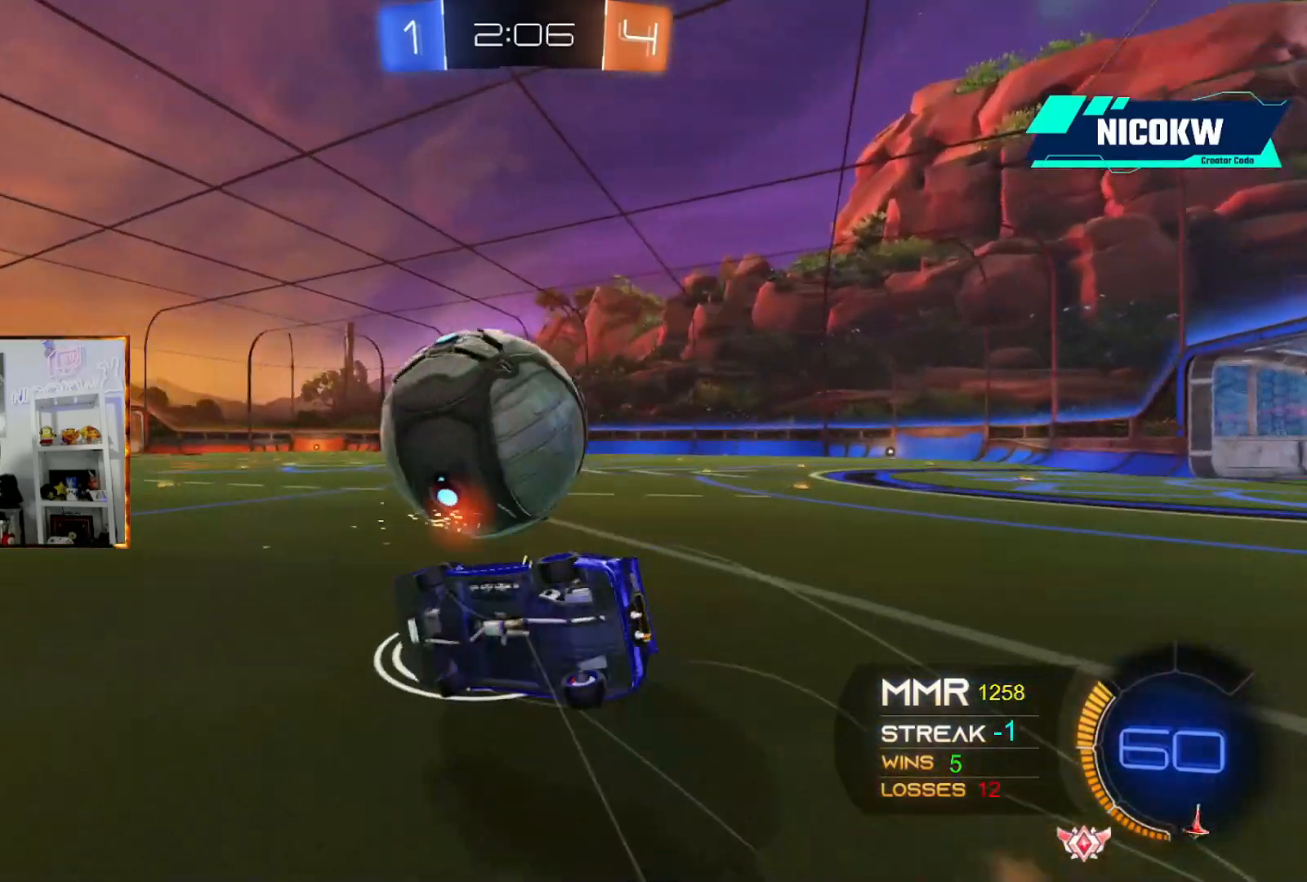
{"buttons": ["A", "R2"], "left_stick": "up-right", "events": [[167, "R2", "down"], [300, "A", "down"], [500, "L1", "up"]]}
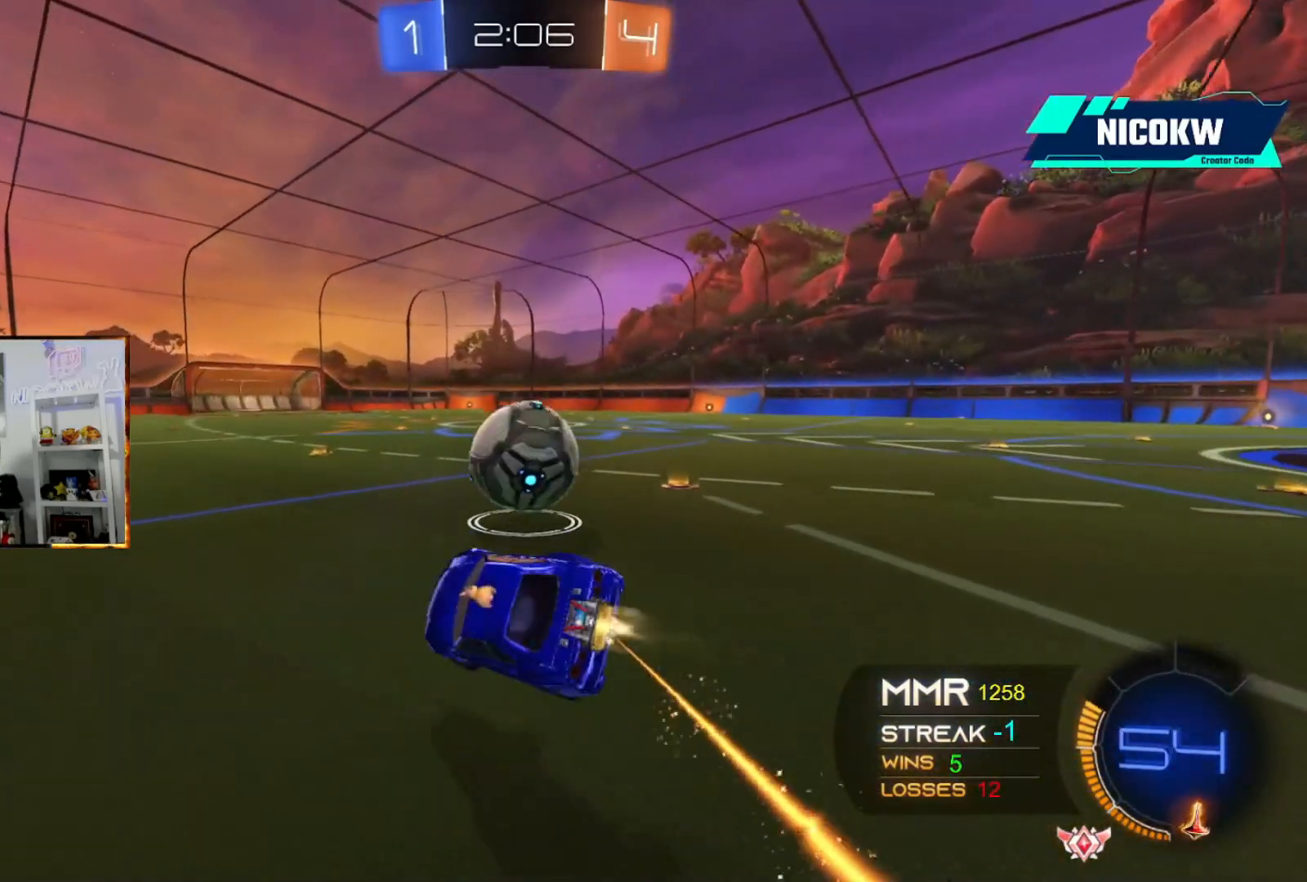
{"buttons": ["A", "R2"], "left_stick": "up-right", "events": [[33, "left_stick", "center"], [133, "A", "up"], [133, "left_stick", "down-right"], [200, "R2", "up"], [233, "R2", "down"], [267, "A", "down"], [367, "left_stick", "center"], [500, "left_stick", "up-right"]]}
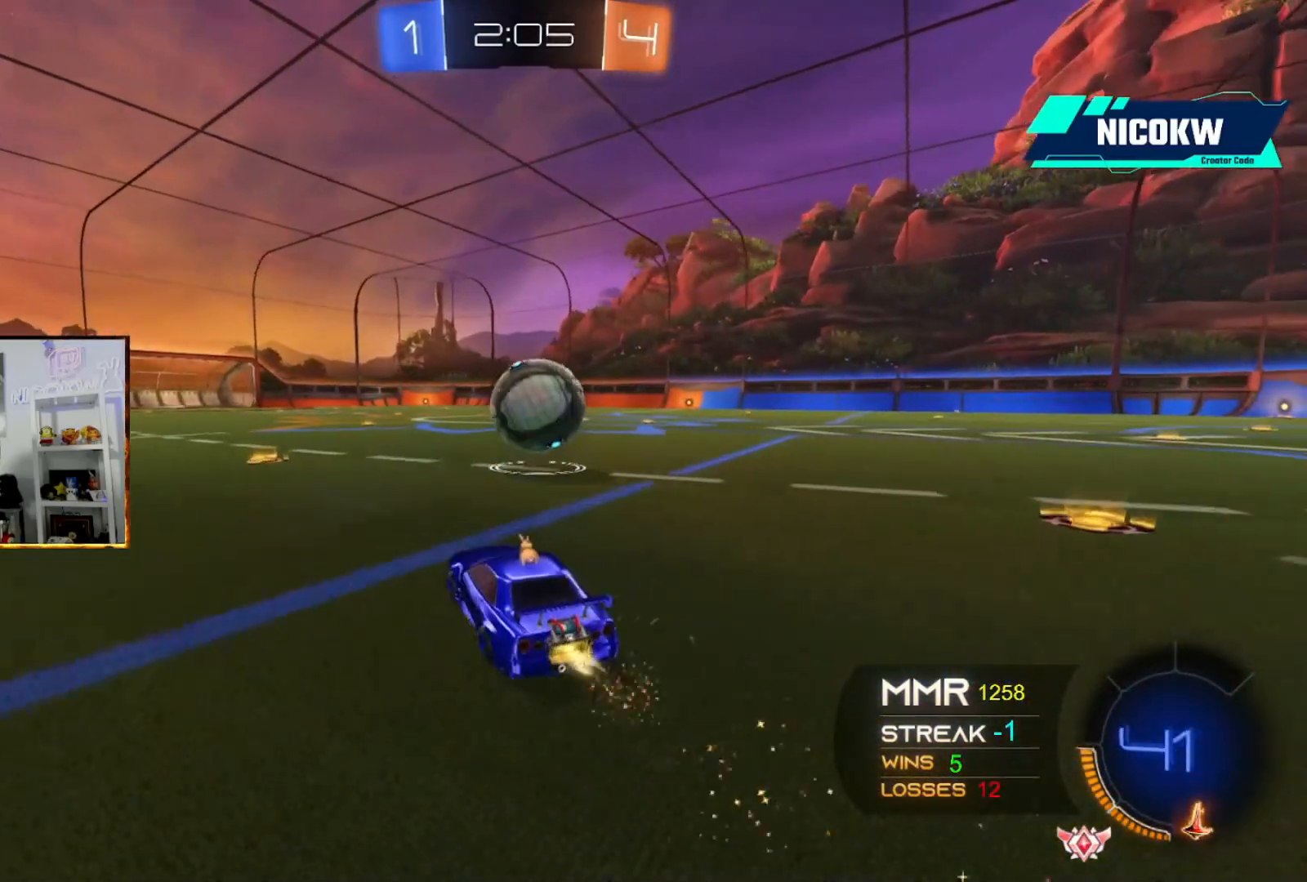
{"buttons": ["A", "R2"], "left_stick": "right", "events": [[133, "left_stick", "center"], [333, "R1", "down"], [467, "R1", "up"], [500, "left_stick", "right"]]}
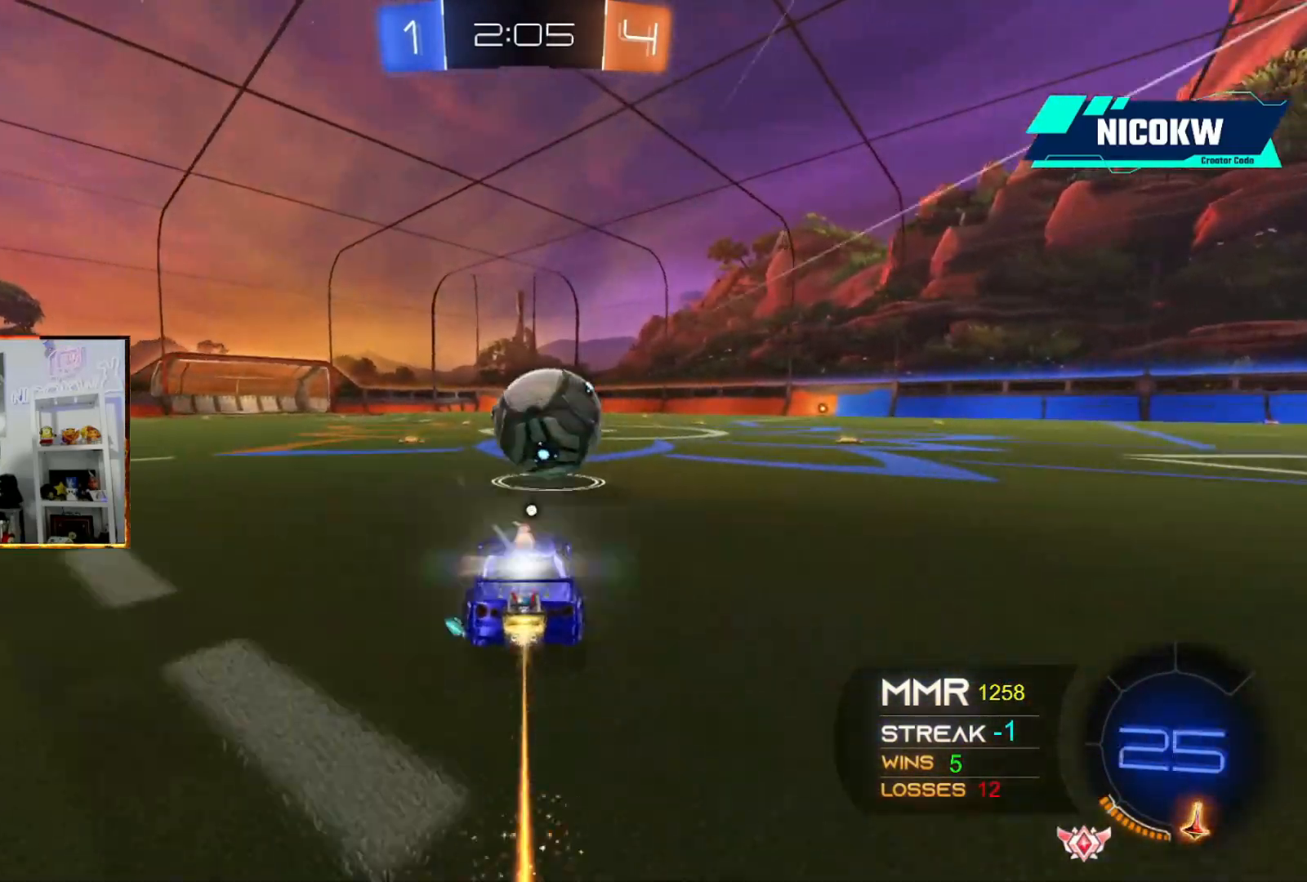
{"buttons": ["L1"], "left_stick": "left", "events": [[133, "left_stick", "center"], [367, "A", "up"], [367, "left_stick", "left"], [400, "L1", "down"], [400, "R2", "up"]]}
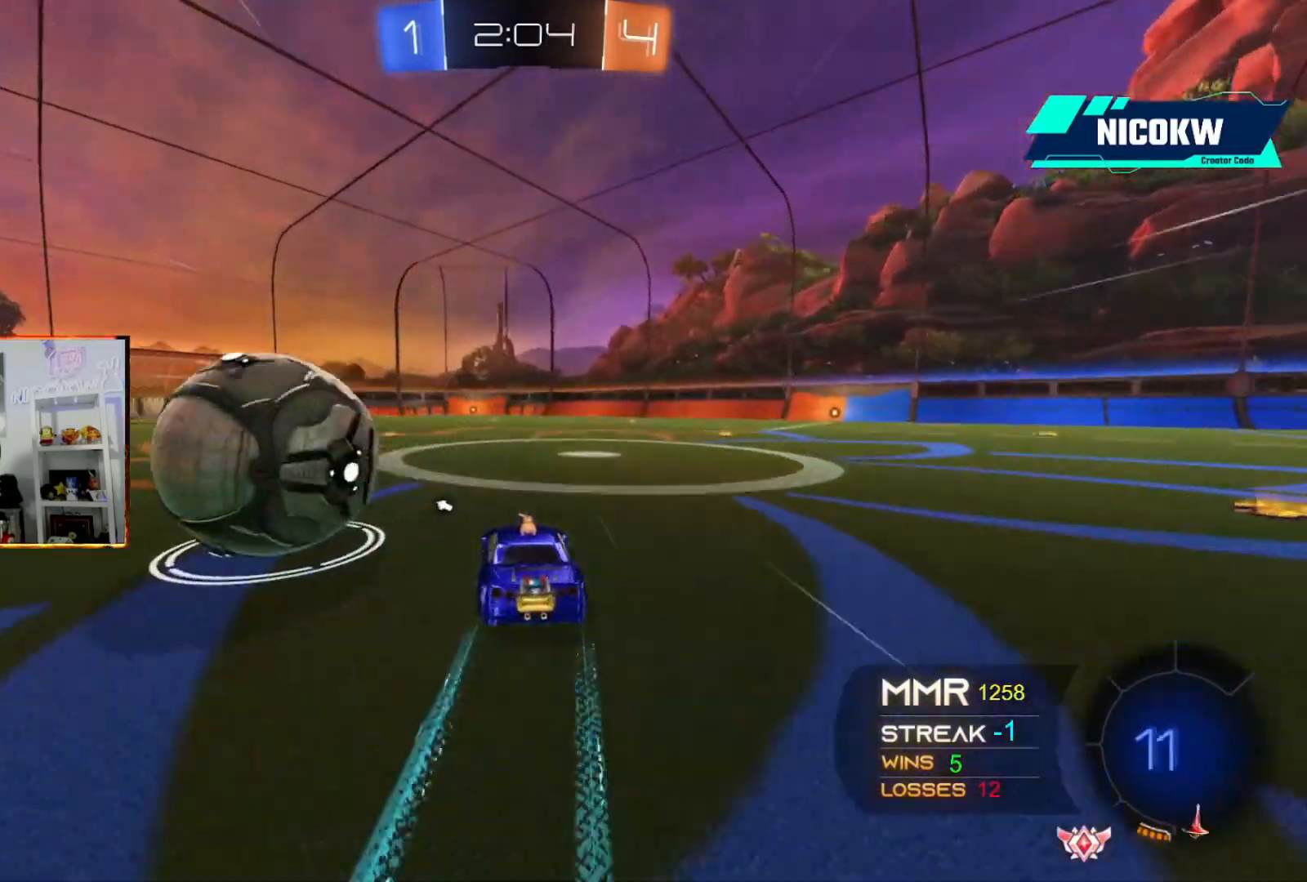
{"buttons": ["R2"], "left_stick": "left", "events": [[100, "L1", "up"], [467, "R2", "down"]]}
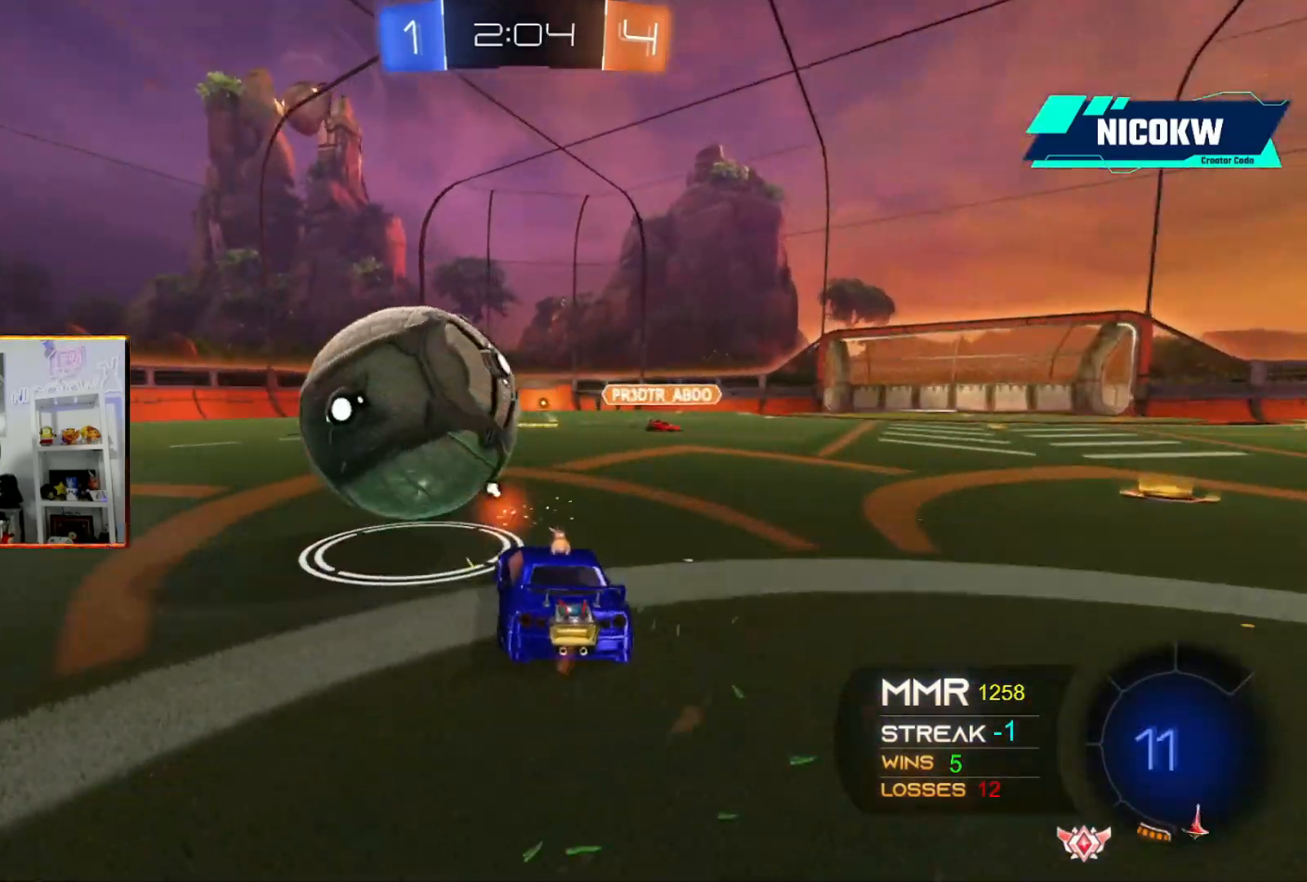
{"buttons": ["A", "R2"], "left_stick": "up-right", "events": [[200, "left_stick", "center"], [233, "A", "down"], [267, "left_stick", "up-right"]]}
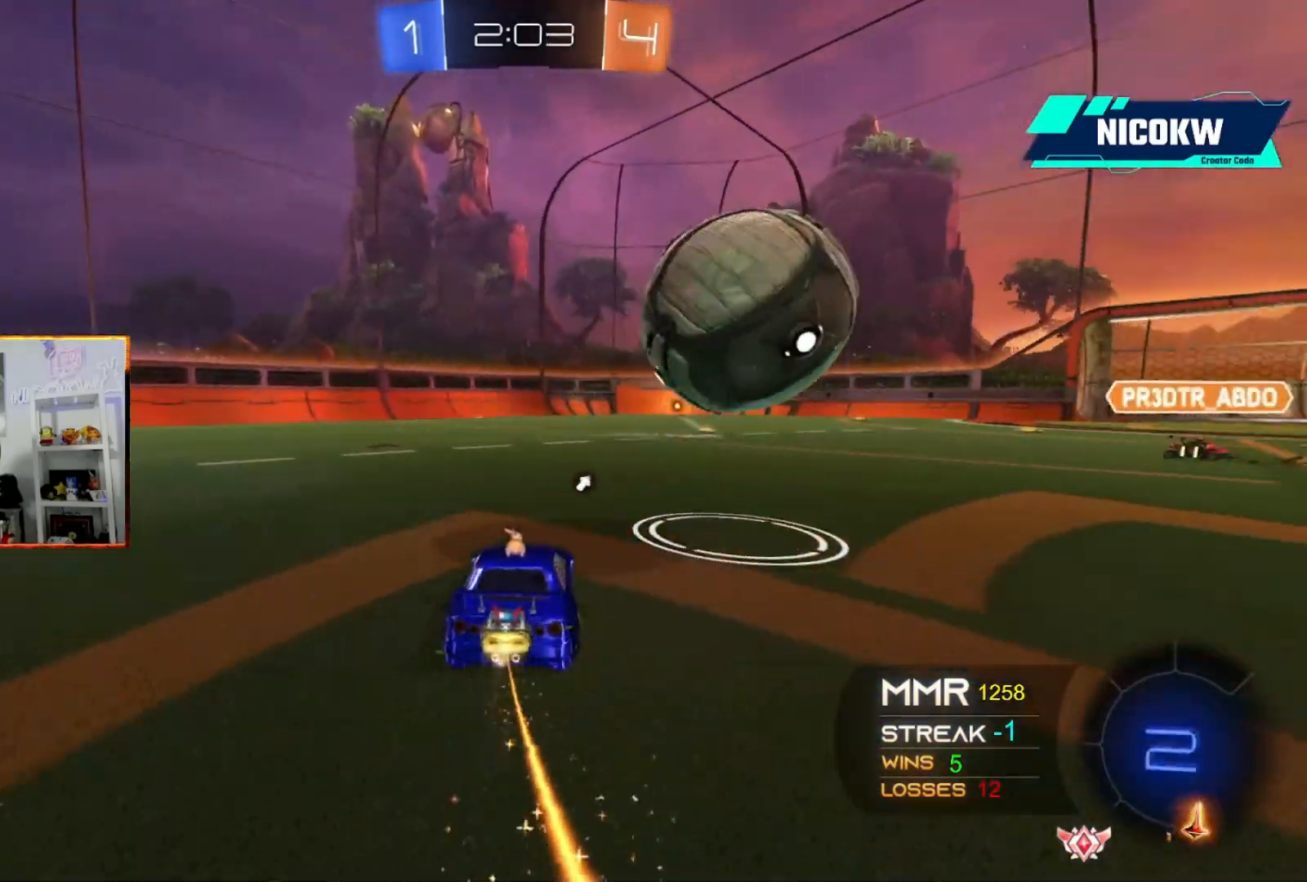
{"buttons": [], "left_stick": "center", "events": [[100, "left_stick", "center"], [300, "left_stick", "right"], [367, "left_stick", "center"], [467, "A", "up"], [500, "R2", "up"]]}
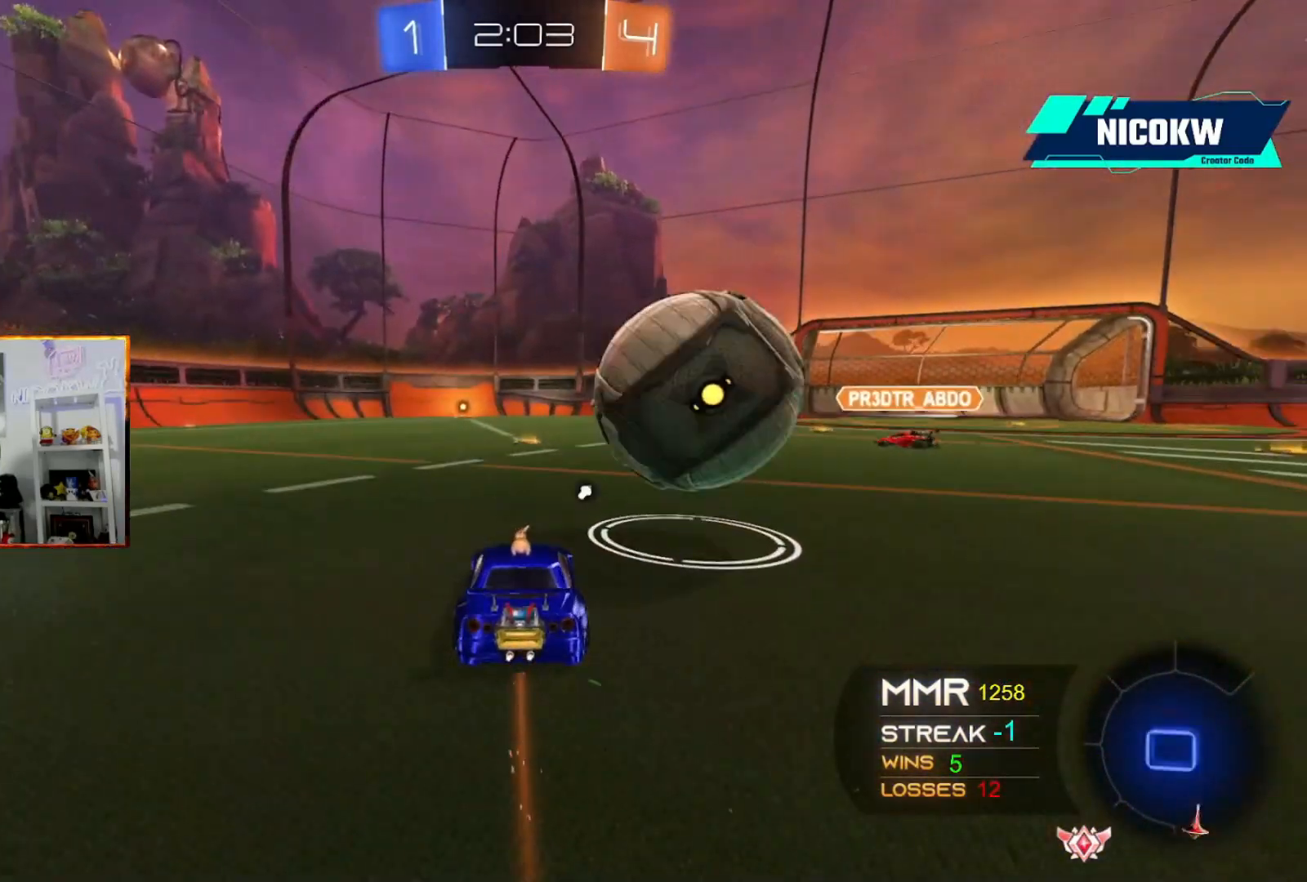
{"buttons": ["L1"], "left_stick": "right", "events": [[167, "left_stick", "up-right"], [233, "L1", "down"], [233, "R2", "down"], [233, "X", "down"], [300, "X", "up"], [333, "X", "down"], [400, "left_stick", "right"], [433, "X", "up"], [500, "R2", "up"]]}
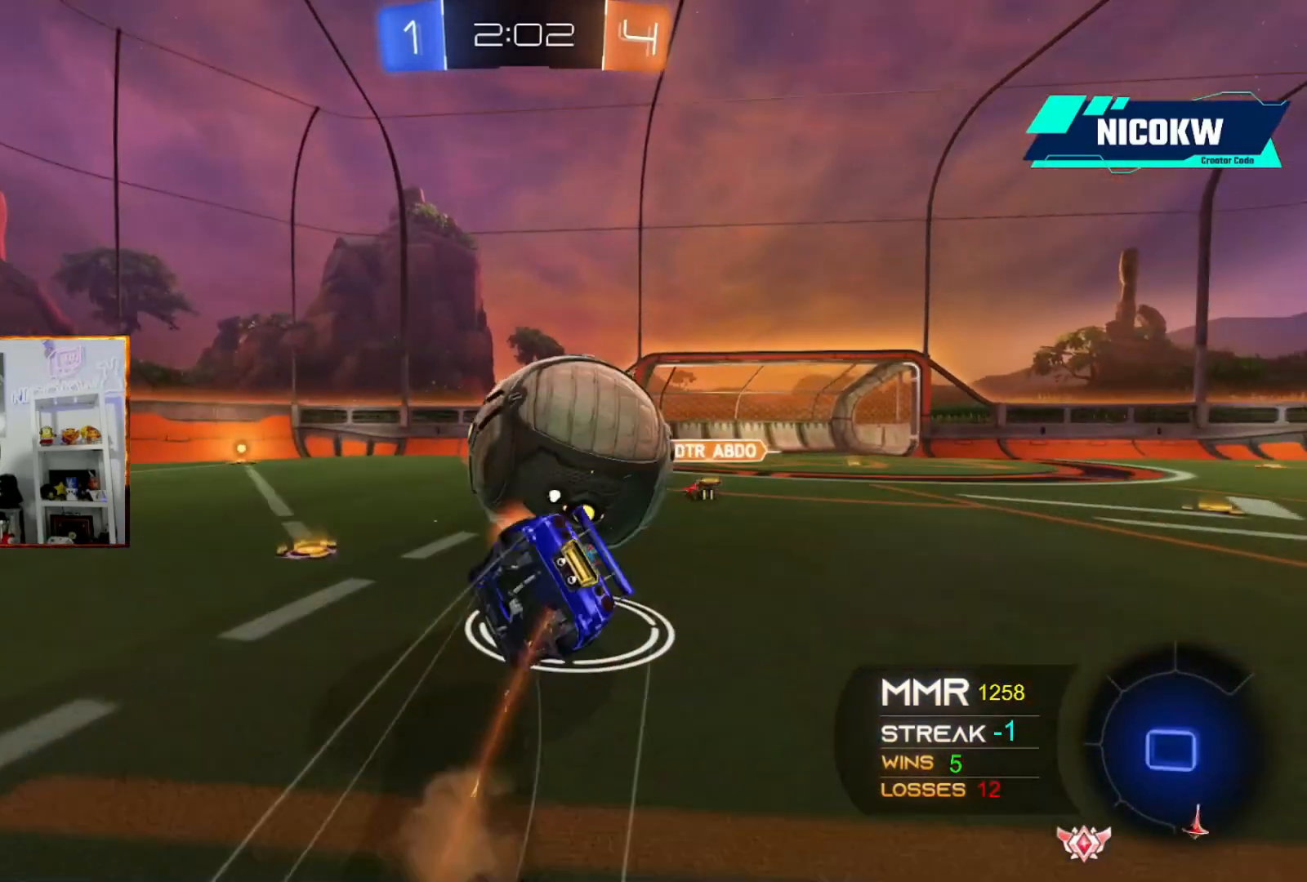
{"buttons": ["R2"], "left_stick": "center", "events": [[100, "R2", "down"], [133, "A", "down"], [467, "L1", "up"], [467, "left_stick", "center"], [500, "A", "up"]]}
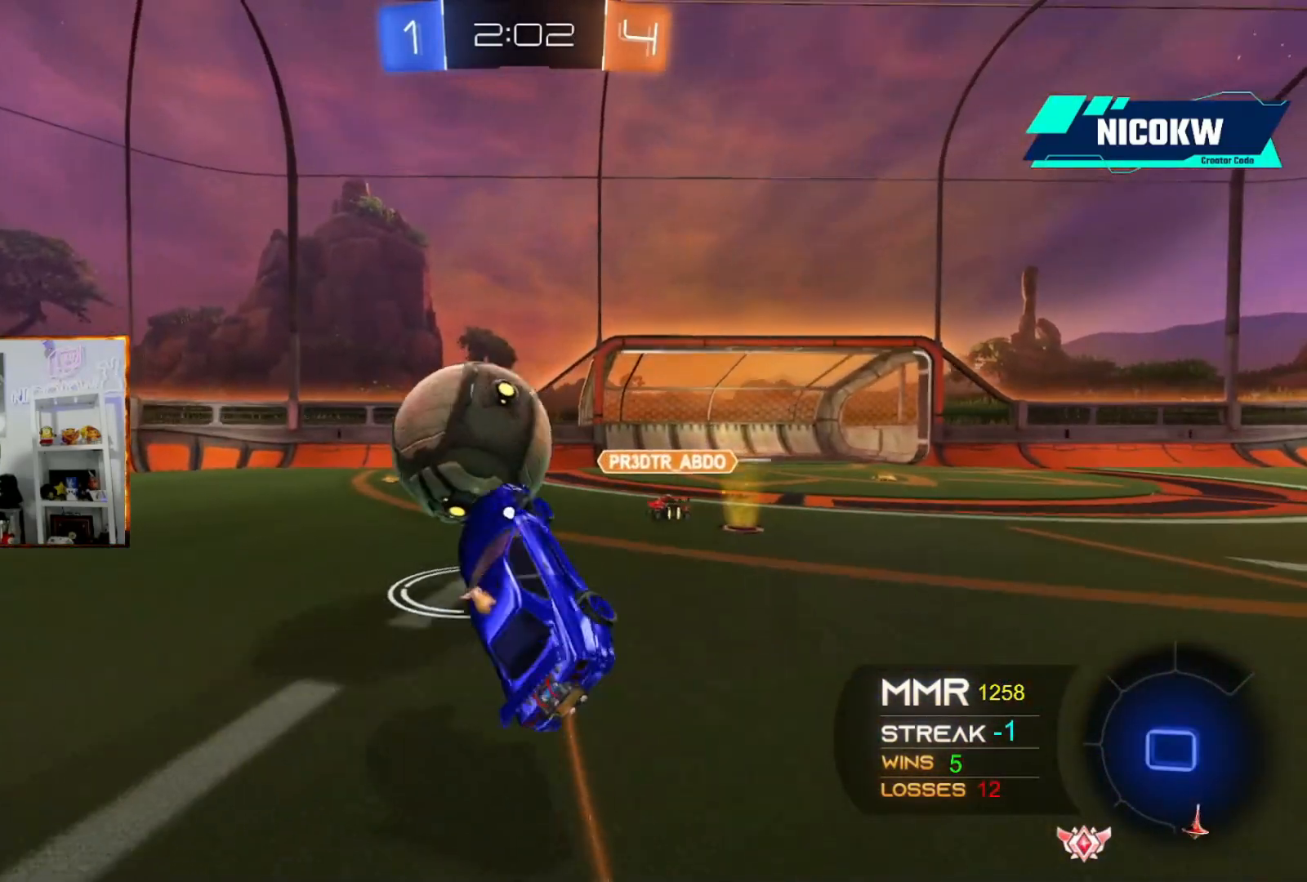
{"buttons": ["R2"], "left_stick": "left", "events": [[67, "R2", "up"], [300, "left_stick", "left"], [333, "L1", "down"], [433, "L1", "up"], [433, "R2", "down"]]}
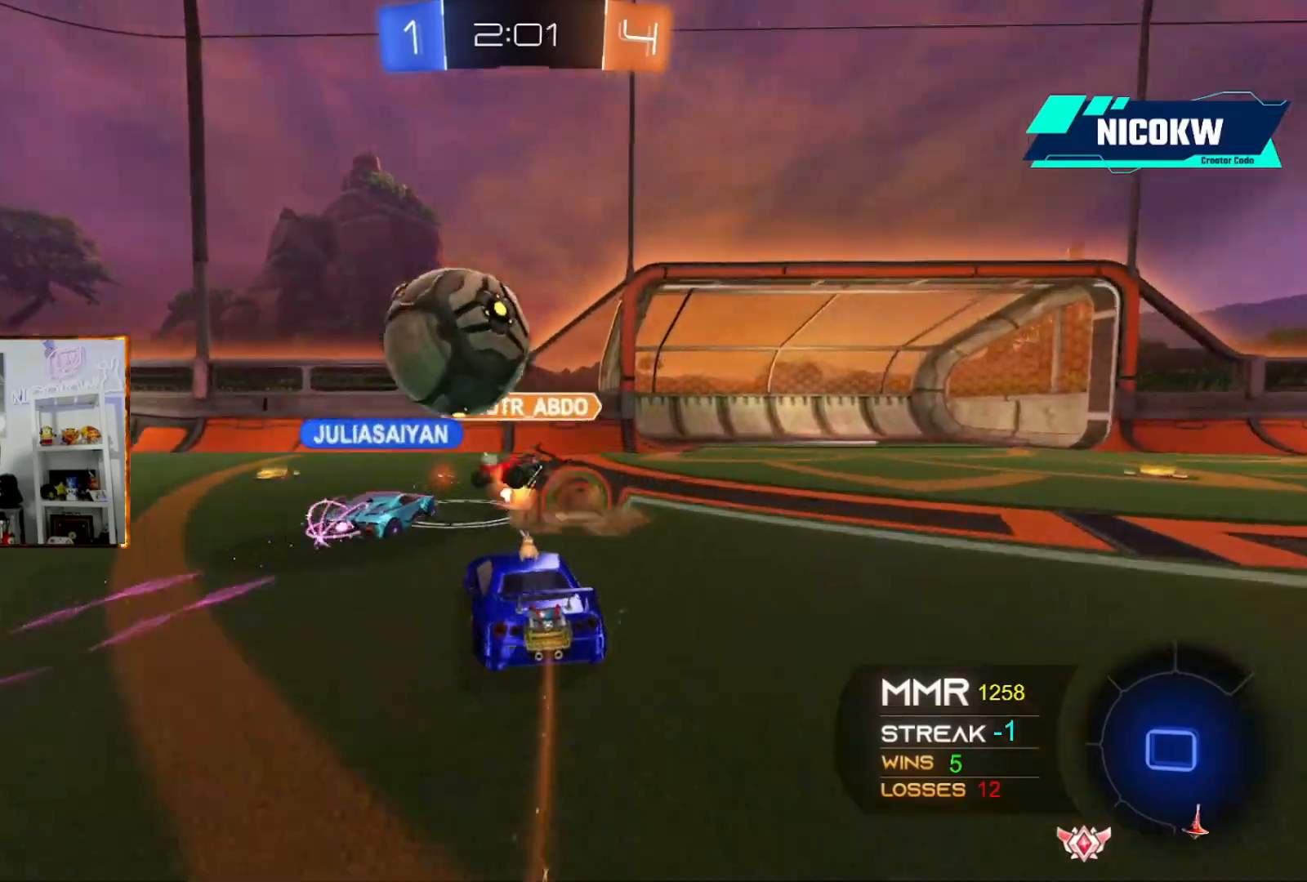
{"buttons": ["R2"], "left_stick": "center", "events": [[400, "left_stick", "center"]]}
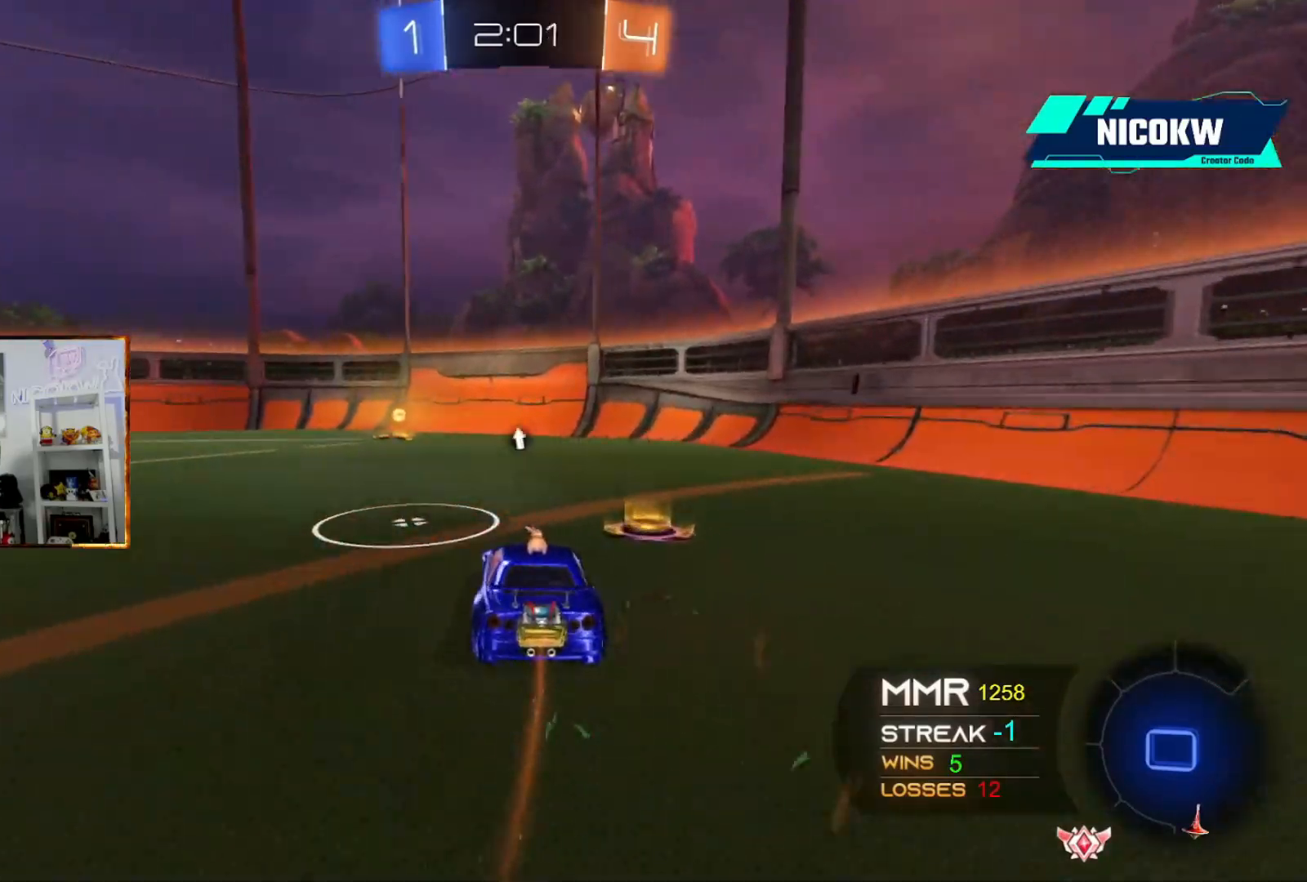
{"buttons": ["A", "R2"], "left_stick": "center", "events": [[67, "A", "down"], [100, "left_stick", "left"], [200, "left_stick", "center"], [400, "left_stick", "up-left"], [467, "left_stick", "center"]]}
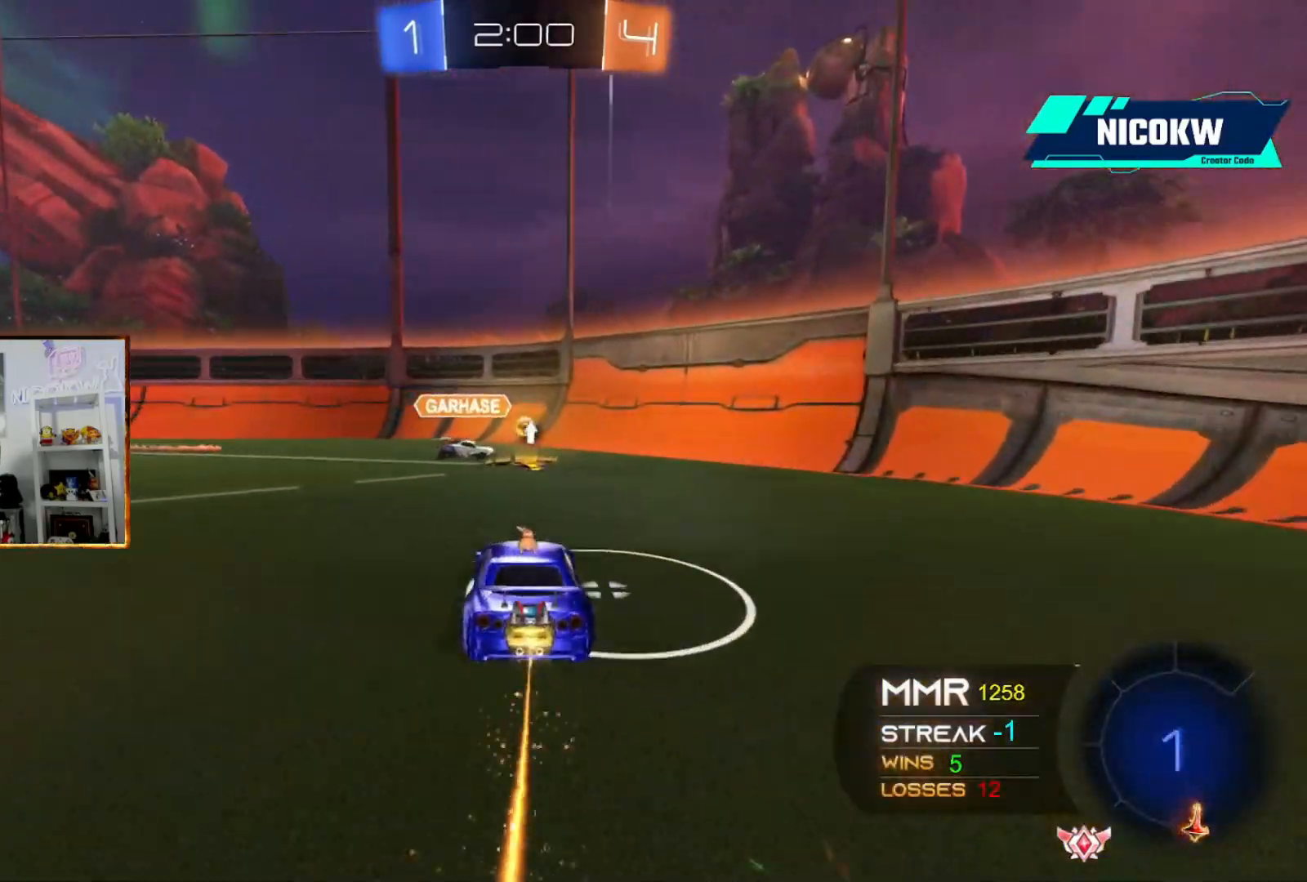
{"buttons": ["R2"], "left_stick": "left", "events": [[167, "left_stick", "left"], [233, "A", "up"]]}
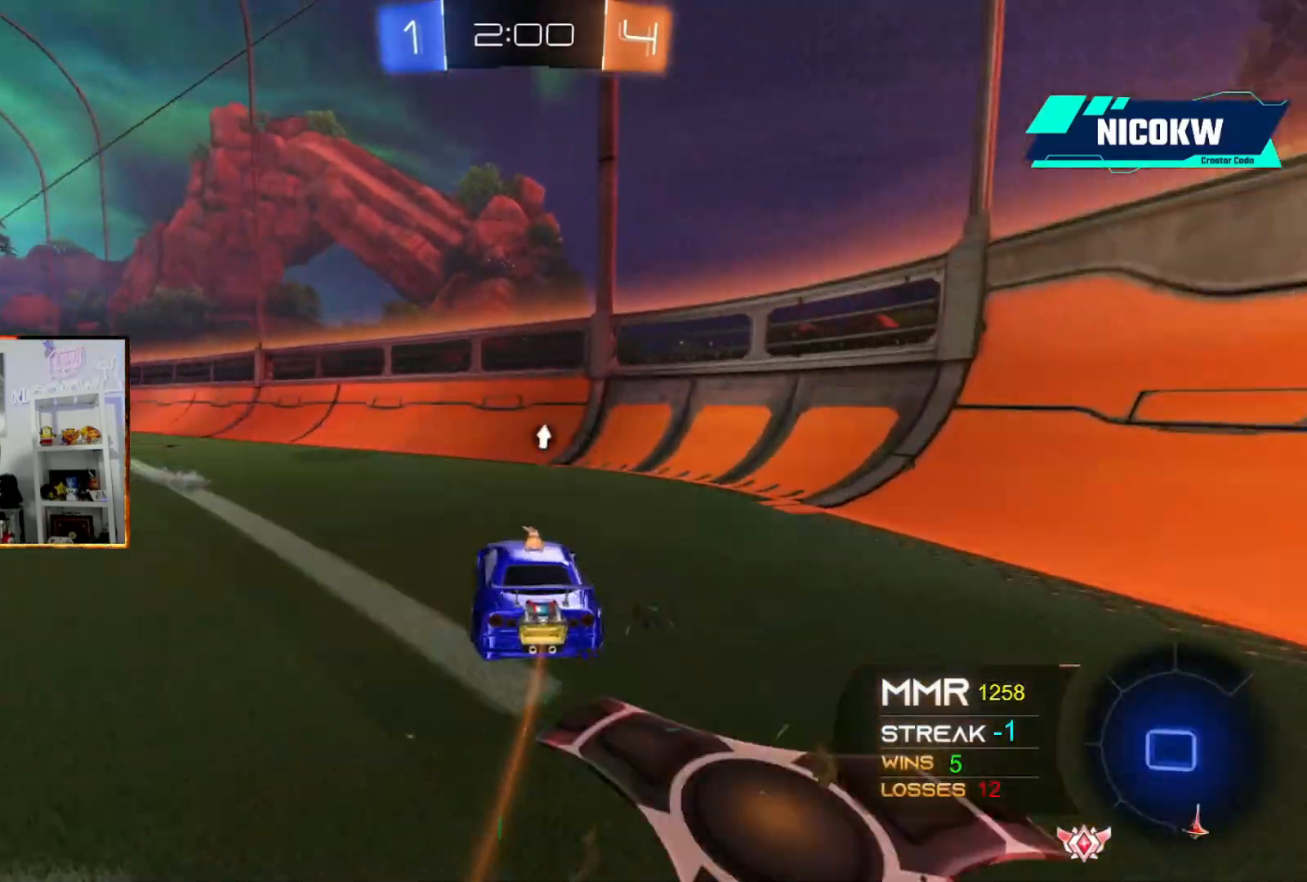
{"buttons": ["A", "R2"], "left_stick": "left", "events": [[33, "A", "down"]]}
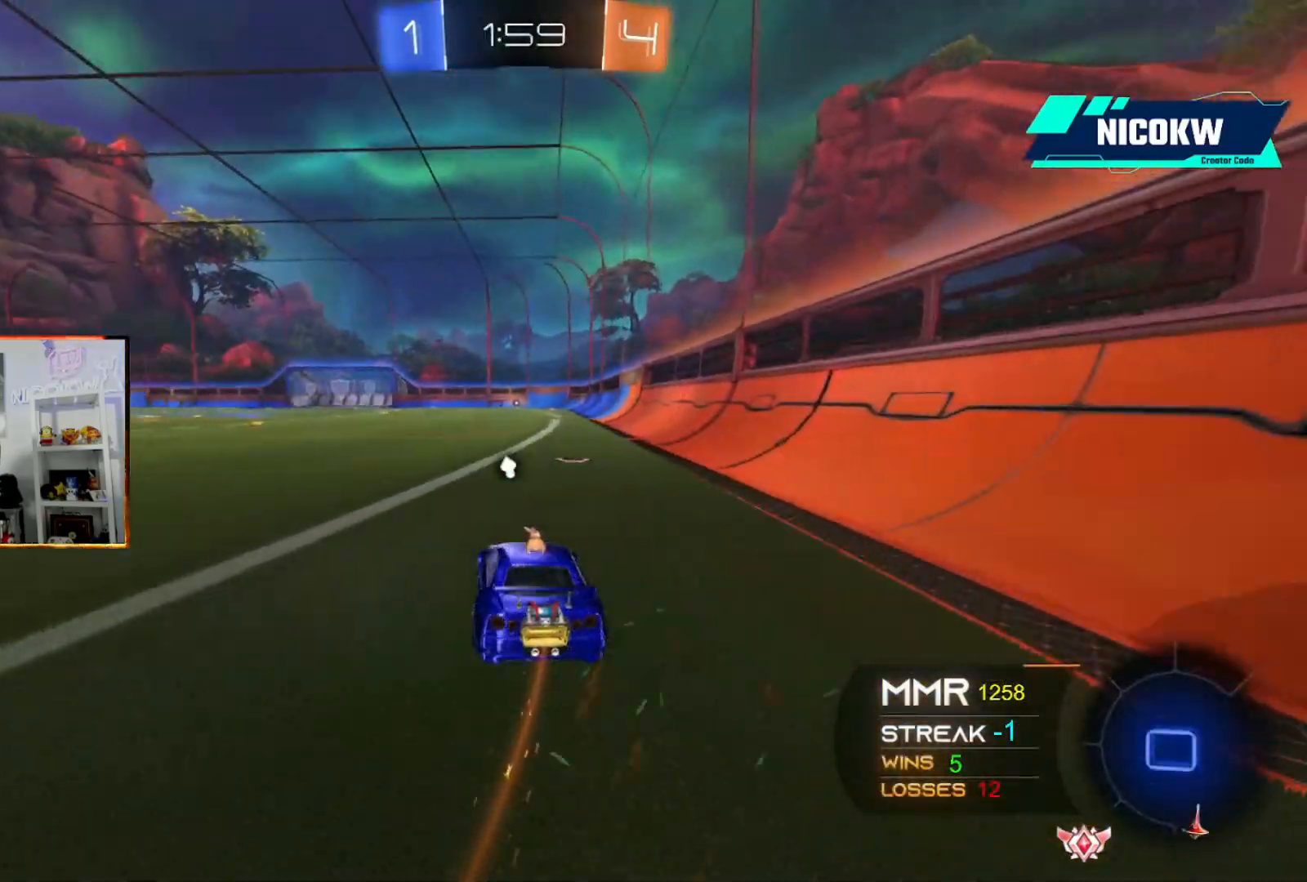
{"buttons": ["A", "L1", "R2"], "left_stick": "down-right", "events": [[33, "X", "down"], [67, "L1", "down"], [67, "X", "up"], [67, "left_stick", "up"], [133, "X", "down"], [200, "left_stick", "down"], [233, "X", "up"], [467, "left_stick", "down-right"]]}
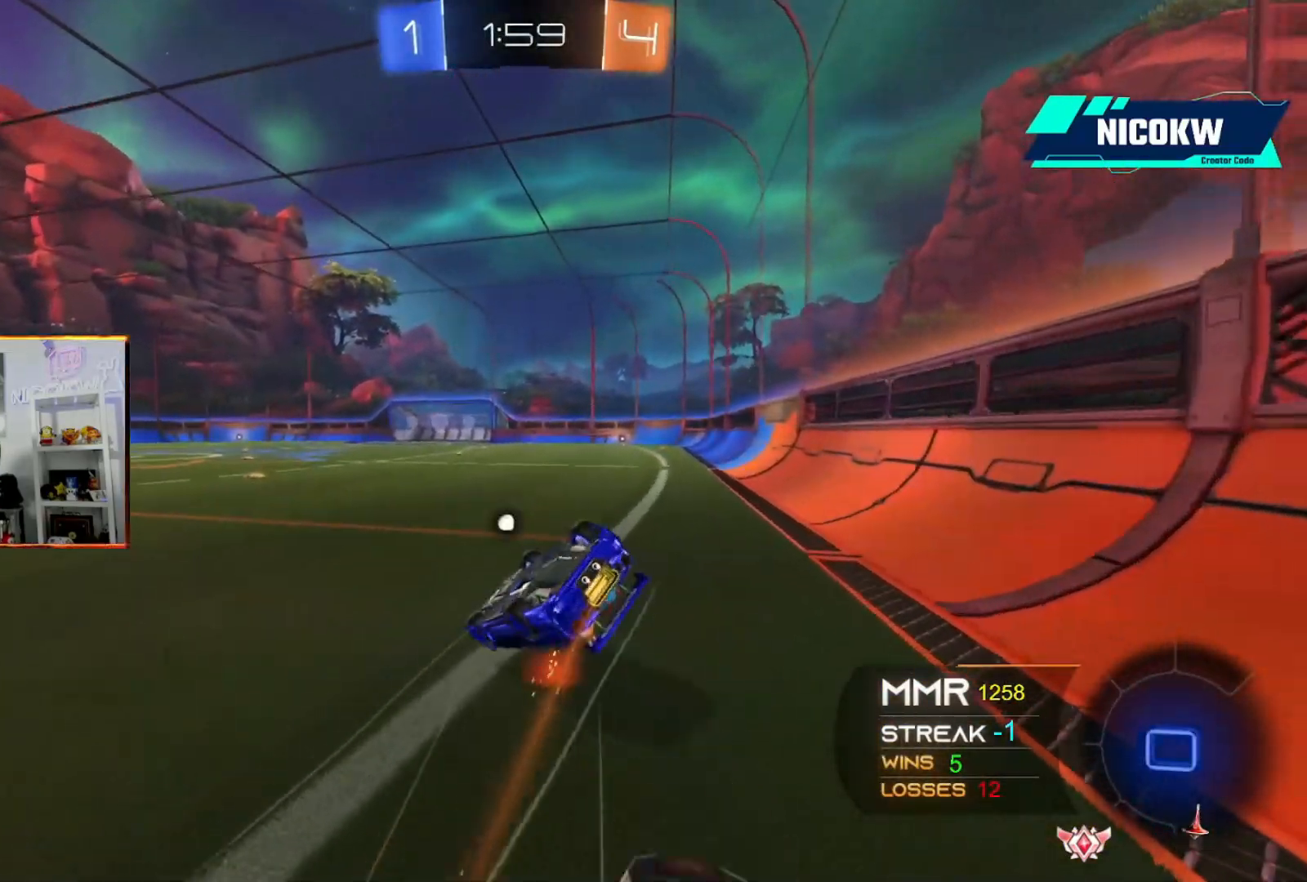
{"buttons": [], "left_stick": "center", "events": [[33, "A", "up"], [133, "R2", "up"], [167, "R1", "down"], [333, "R1", "up"], [400, "L1", "up"], [400, "left_stick", "center"]]}
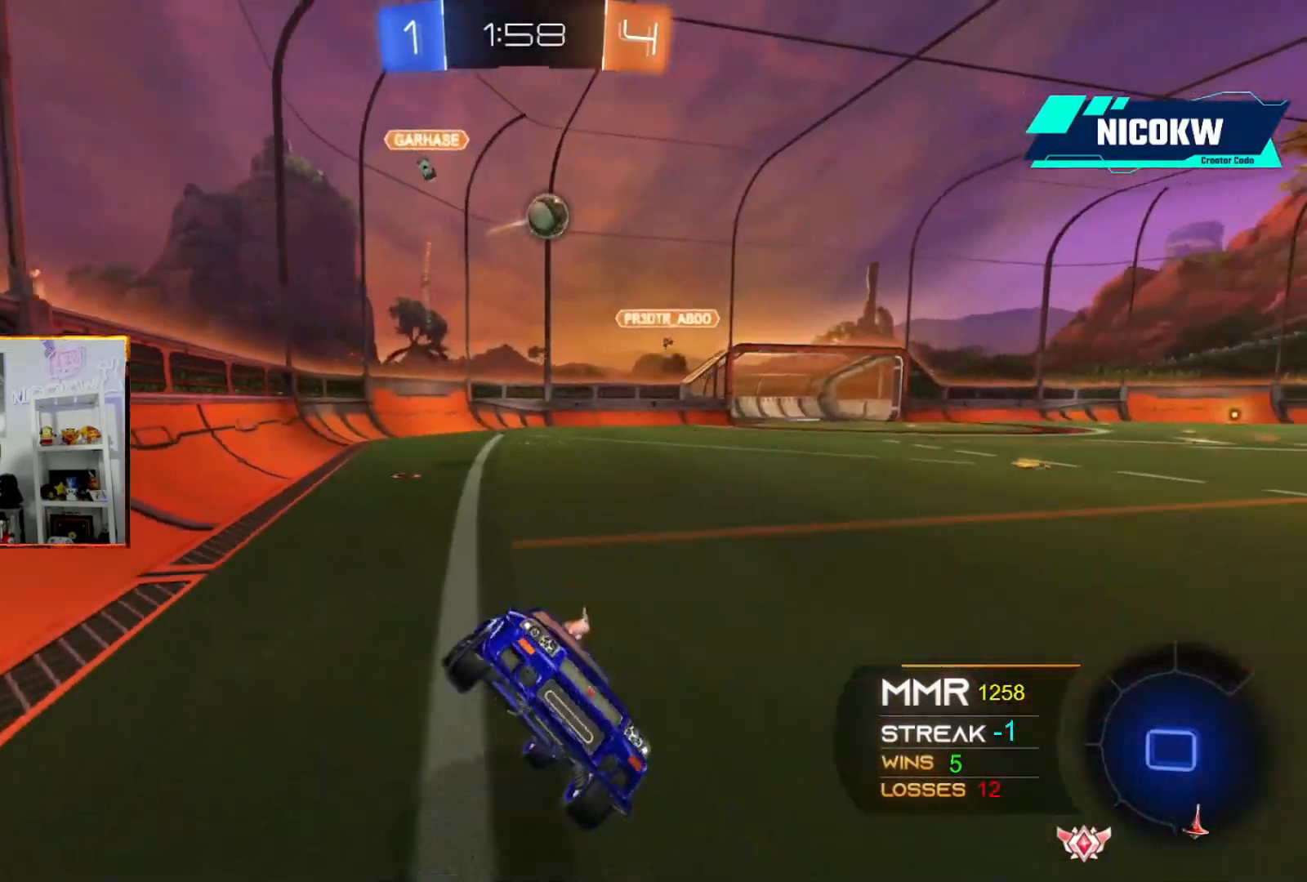
{"buttons": ["X", "L1"], "left_stick": "down-right", "events": [[367, "X", "down"], [400, "L1", "down"], [400, "X", "up"], [400, "left_stick", "up-right"], [467, "X", "down"], [500, "left_stick", "down-right"]]}
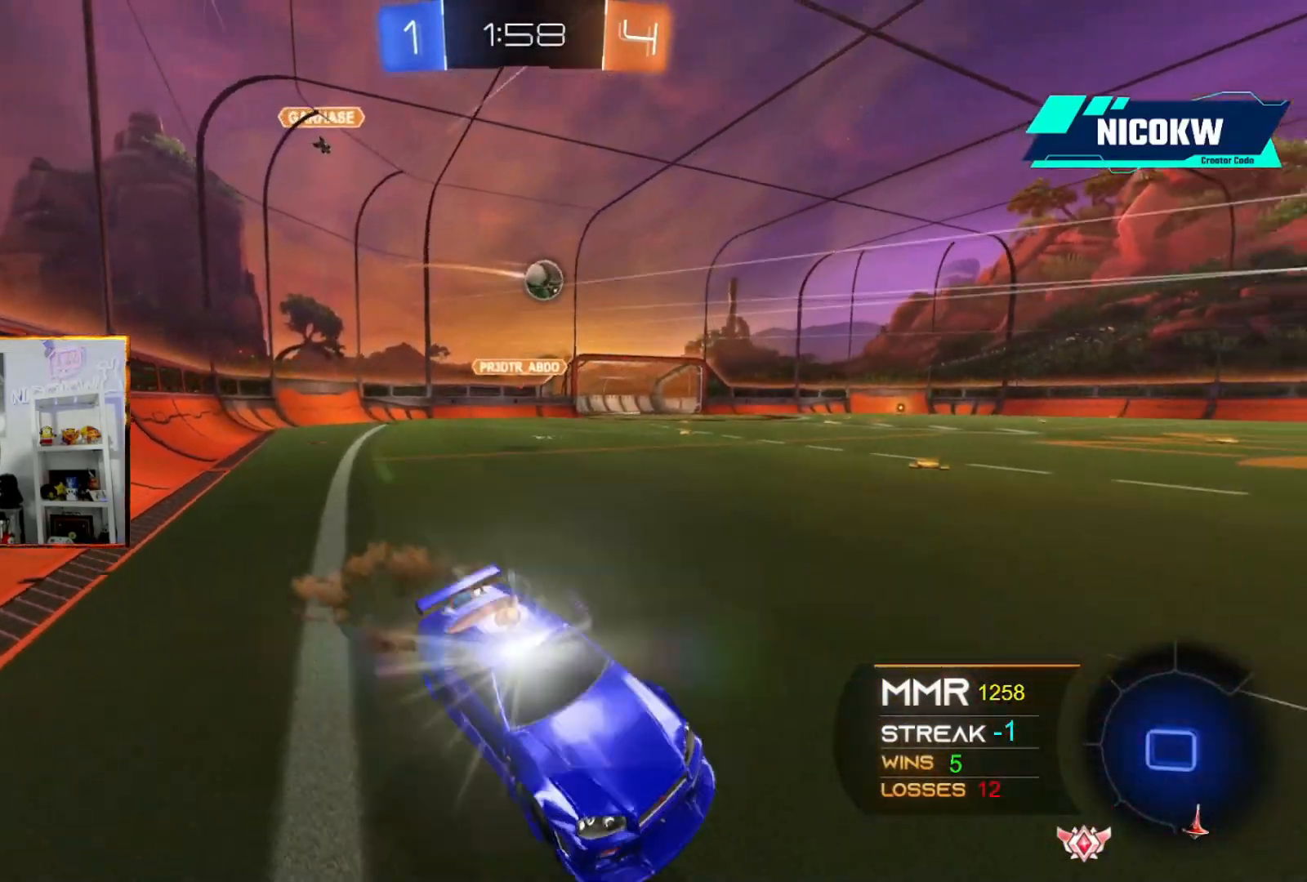
{"buttons": ["L1"], "left_stick": "down-right", "events": [[33, "left_stick", "down"], [67, "X", "up"], [167, "R1", "down"], [200, "left_stick", "right"], [333, "R1", "up"], [367, "left_stick", "down-right"]]}